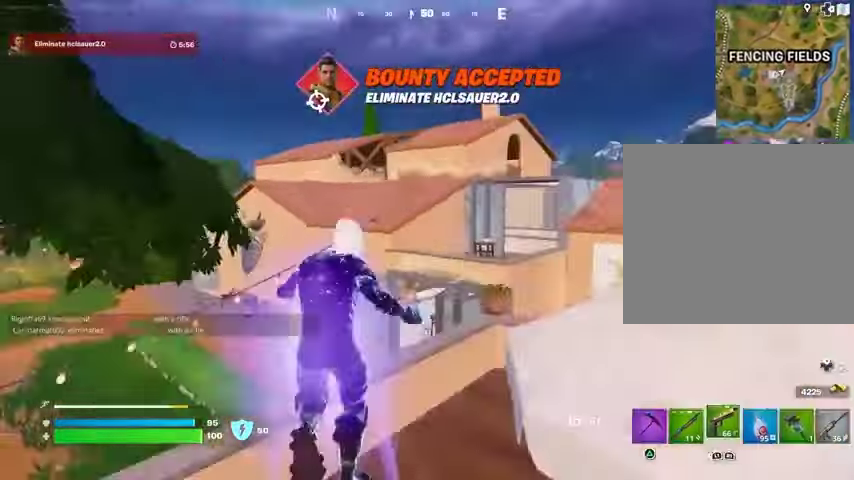
Gameplay with a controller (PlayStation layout); each line is a JSON object with the inputs held at the frame after it. "events" lists button and stick changes between this image and that frame as [ms after this image, input, new state], when the widget could be followed in between.
{"buttons": [], "left_stick": "up", "right_stick": "center", "events": []}
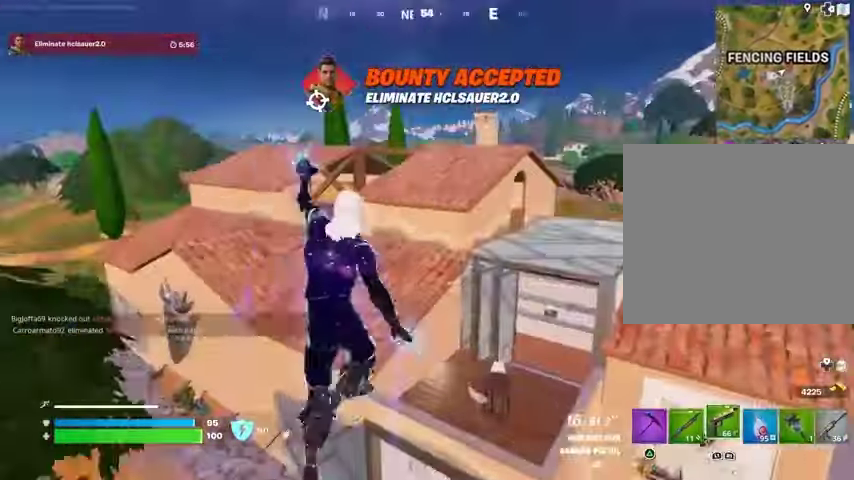
{"buttons": [], "left_stick": "up", "right_stick": "center", "events": [[33, "right_stick", "left"], [100, "L1", "down"], [167, "right_stick", "center"], [200, "L1", "up"]]}
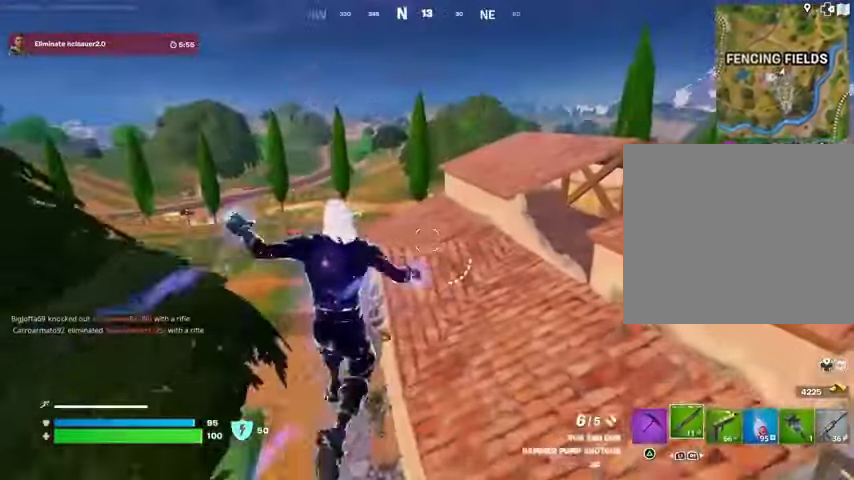
{"buttons": [], "left_stick": "up", "right_stick": "center", "events": []}
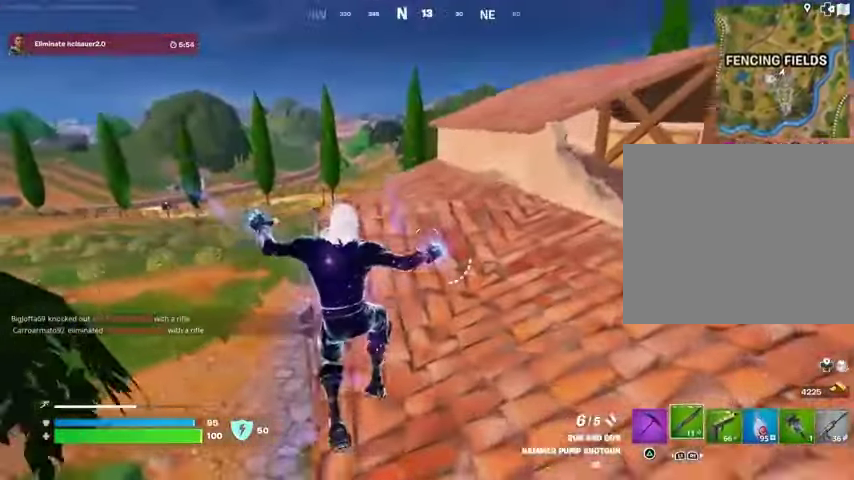
{"buttons": [], "left_stick": "up-right", "right_stick": "center", "events": [[400, "L1", "down"], [500, "L1", "up"], [500, "left_stick", "up-right"]]}
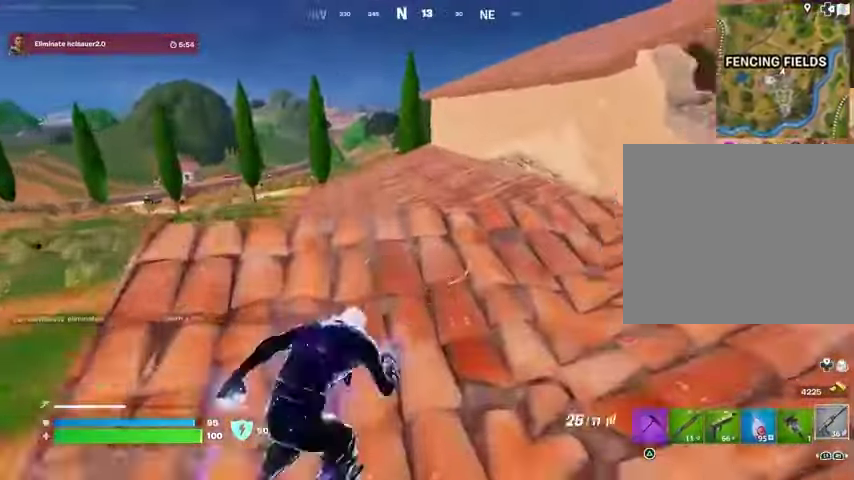
{"buttons": [], "left_stick": "right", "right_stick": "center", "events": [[67, "CROSS", "down"], [133, "CROSS", "up"], [167, "left_stick", "center"], [367, "left_stick", "right"], [433, "SQUARE", "down"], [500, "SQUARE", "up"]]}
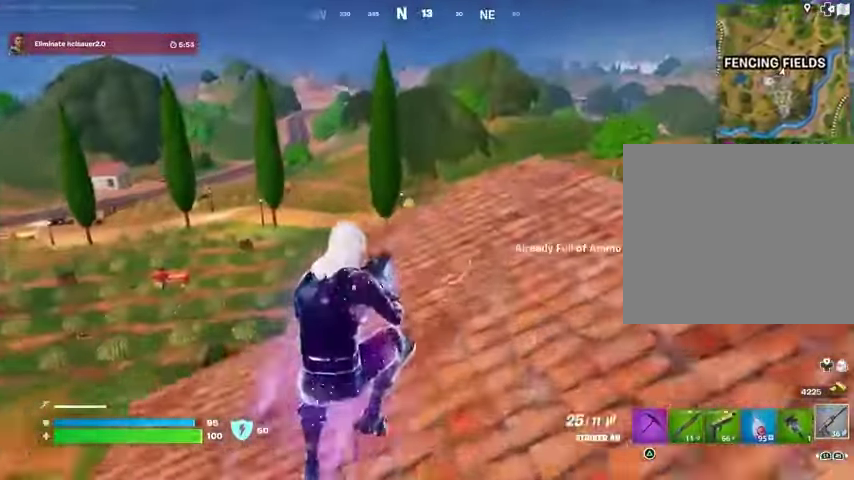
{"buttons": [], "left_stick": "right", "right_stick": "center", "events": [[67, "SQUARE", "down"], [133, "SQUARE", "up"], [267, "right_stick", "right"], [333, "right_stick", "center"]]}
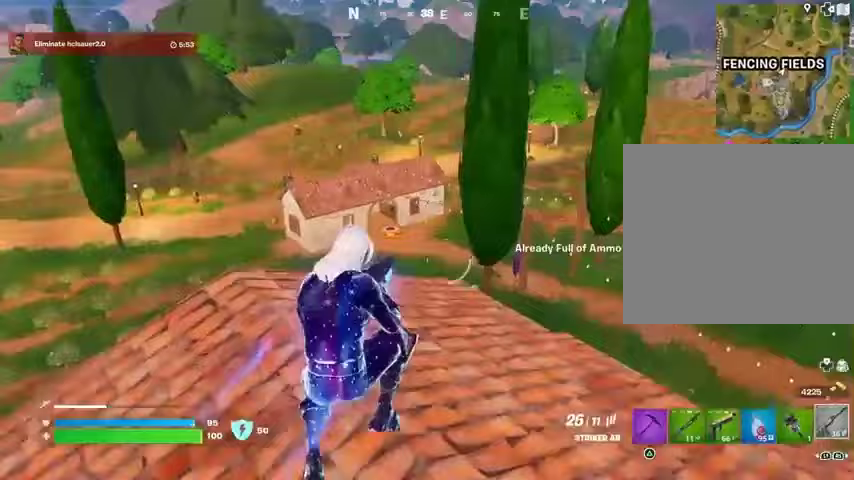
{"buttons": [], "left_stick": "up", "right_stick": "center", "events": [[33, "left_stick", "up-right"], [133, "L1", "down"], [233, "left_stick", "up"], [267, "L1", "up"], [300, "right_stick", "left"], [367, "L1", "down"], [467, "L1", "up"], [467, "right_stick", "center"]]}
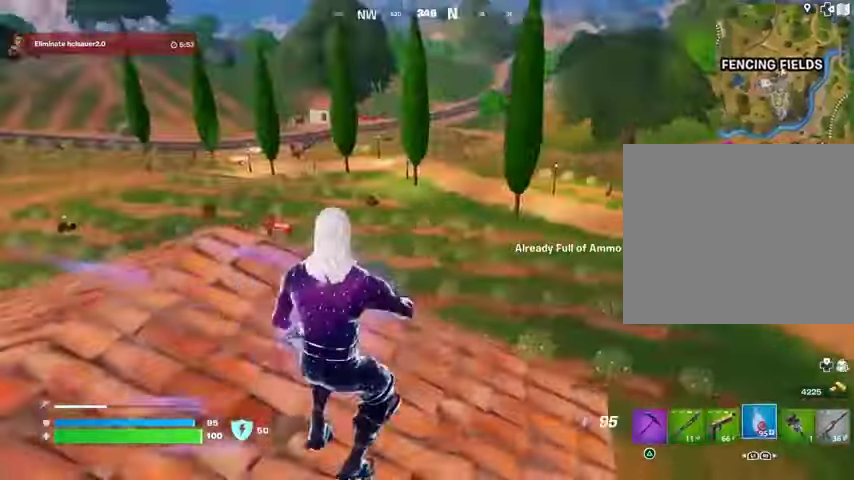
{"buttons": ["R2"], "left_stick": "left", "right_stick": "center", "events": [[100, "left_stick", "right"], [167, "left_stick", "down-right"], [167, "right_stick", "left"], [267, "R2", "down"], [300, "left_stick", "left"], [300, "right_stick", "center"]]}
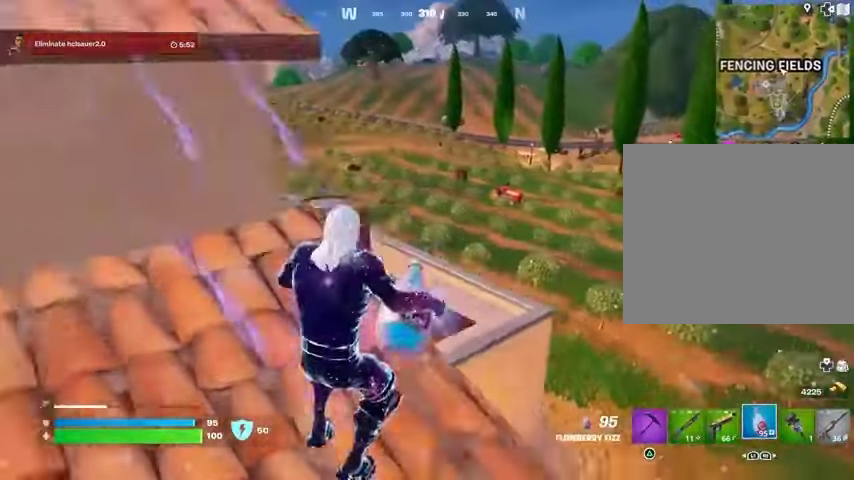
{"buttons": ["R2"], "left_stick": "left", "right_stick": "center", "events": []}
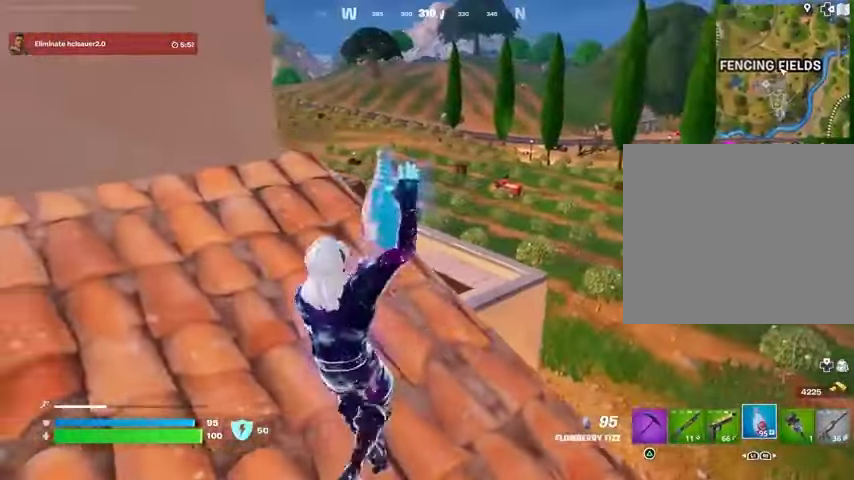
{"buttons": ["R2"], "left_stick": "left", "right_stick": "center", "events": []}
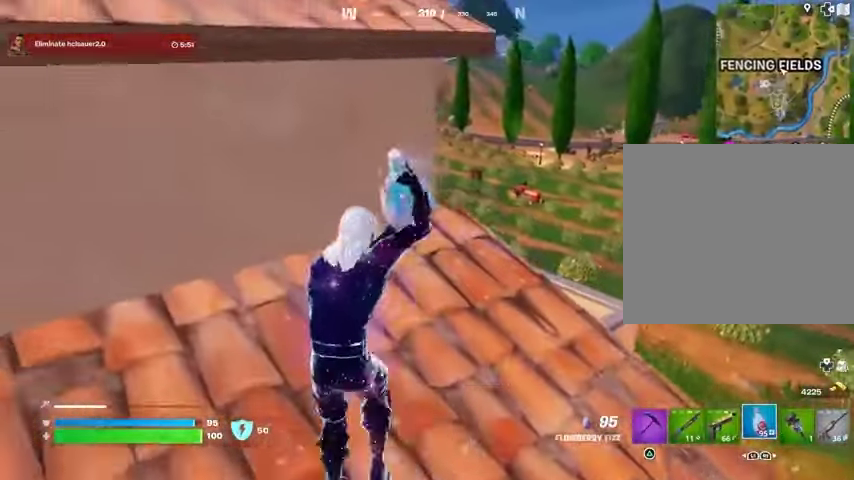
{"buttons": ["R2"], "left_stick": "down-left", "right_stick": "center", "events": [[433, "left_stick", "down-left"]]}
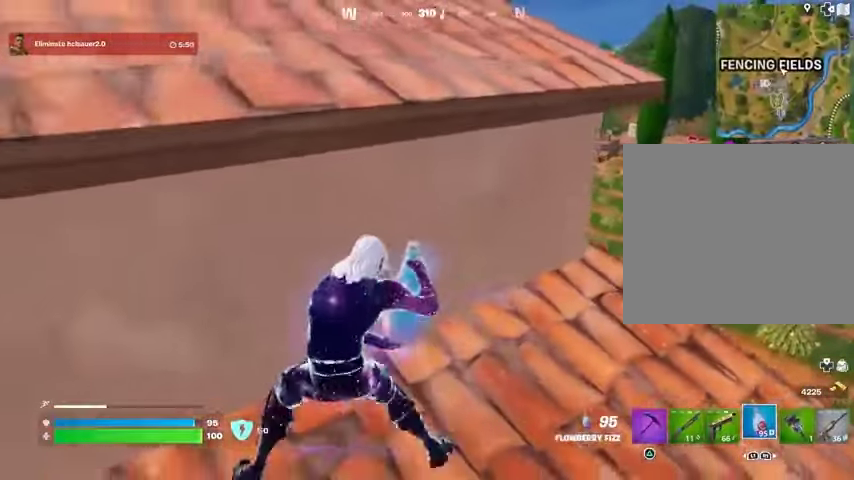
{"buttons": ["R2"], "left_stick": "up-right", "right_stick": "center", "events": [[33, "left_stick", "down"], [233, "left_stick", "right"], [233, "right_stick", "right"], [300, "left_stick", "up-right"], [500, "right_stick", "center"]]}
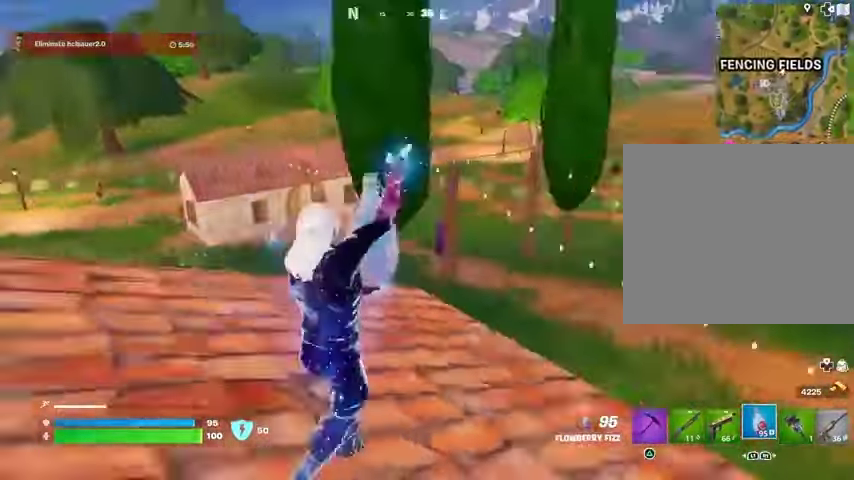
{"buttons": ["R2"], "left_stick": "up-left", "right_stick": "left", "events": [[300, "left_stick", "up"], [367, "right_stick", "left"], [400, "left_stick", "up-left"]]}
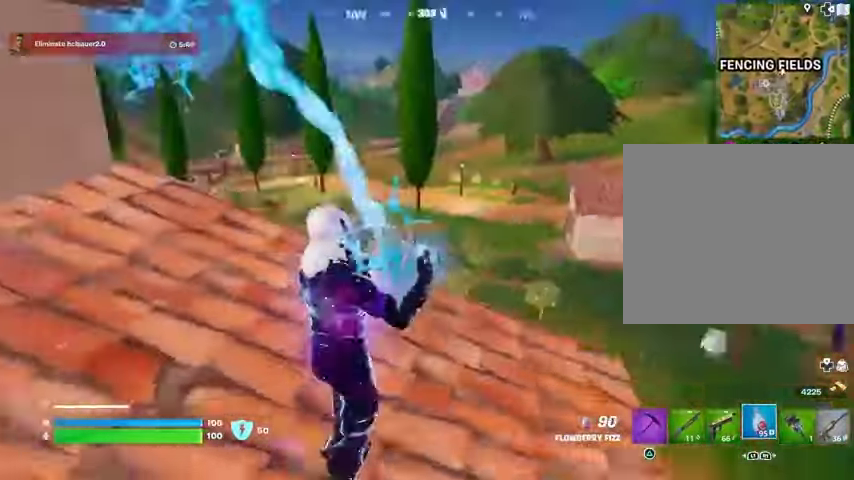
{"buttons": ["R2"], "left_stick": "left", "right_stick": "center", "events": [[67, "right_stick", "center"], [100, "CROSS", "down"], [133, "left_stick", "left"], [167, "CROSS", "up"], [167, "right_stick", "left"], [333, "right_stick", "center"]]}
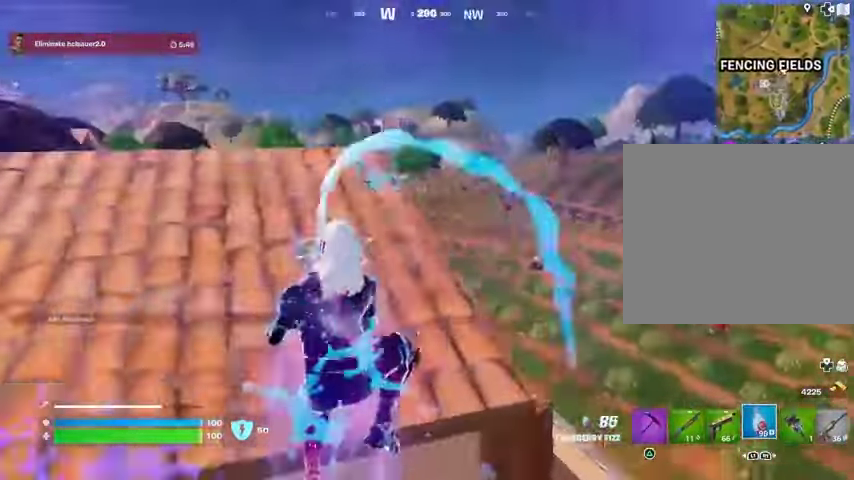
{"buttons": [], "left_stick": "down", "right_stick": "center", "events": [[33, "R2", "up"], [67, "right_stick", "left"], [167, "right_stick", "center"], [200, "R1", "down"], [300, "R1", "up"], [367, "right_stick", "right"], [500, "left_stick", "down"], [500, "right_stick", "center"]]}
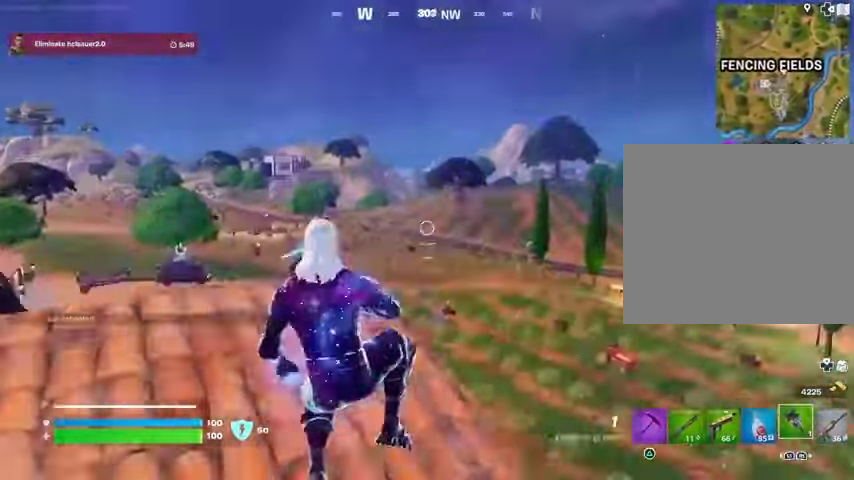
{"buttons": [], "left_stick": "up", "right_stick": "left", "events": [[333, "left_stick", "left"], [400, "left_stick", "up-left"], [400, "right_stick", "left"], [433, "L3", "down"], [500, "L3", "up"], [500, "left_stick", "up"]]}
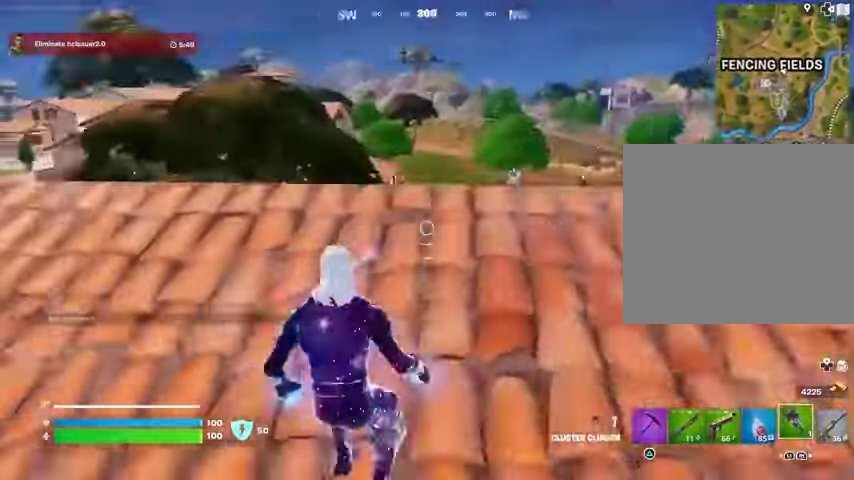
{"buttons": [], "left_stick": "up-left", "right_stick": "left", "events": [[100, "right_stick", "center"], [233, "left_stick", "up-left"], [367, "right_stick", "left"]]}
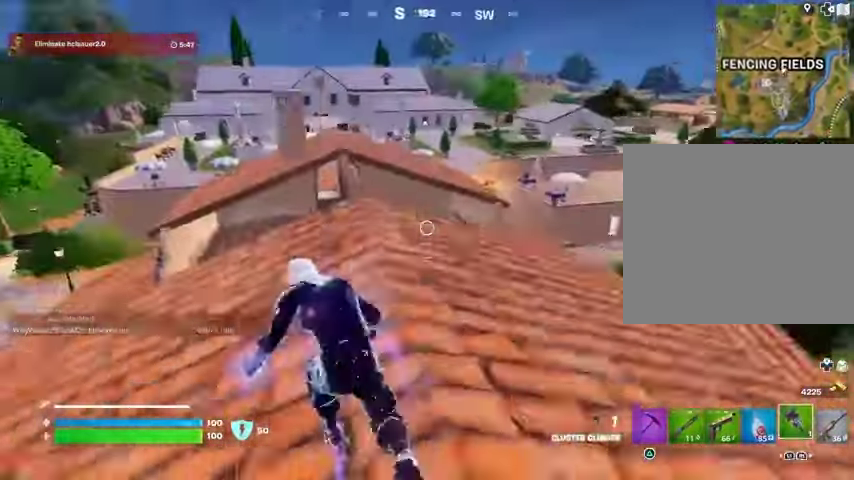
{"buttons": [], "left_stick": "up", "right_stick": "center", "events": [[33, "right_stick", "center"], [267, "left_stick", "up"]]}
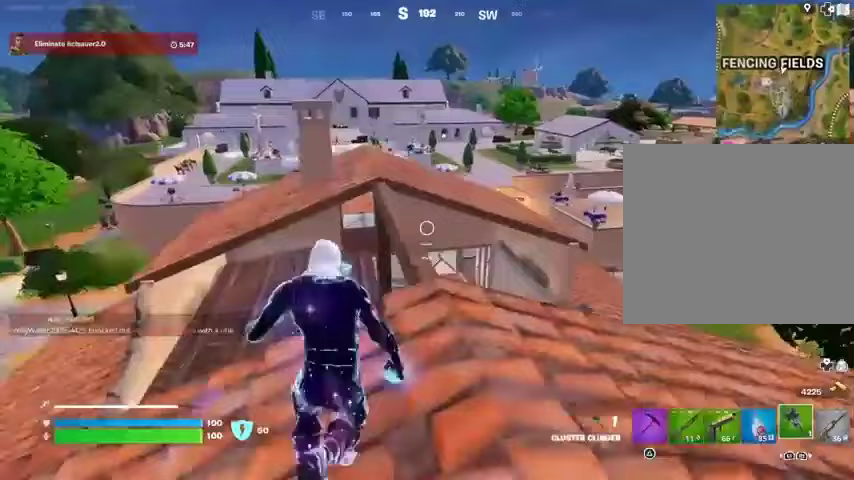
{"buttons": [], "left_stick": "up", "right_stick": "center", "events": [[300, "CROSS", "down"], [367, "CROSS", "up"]]}
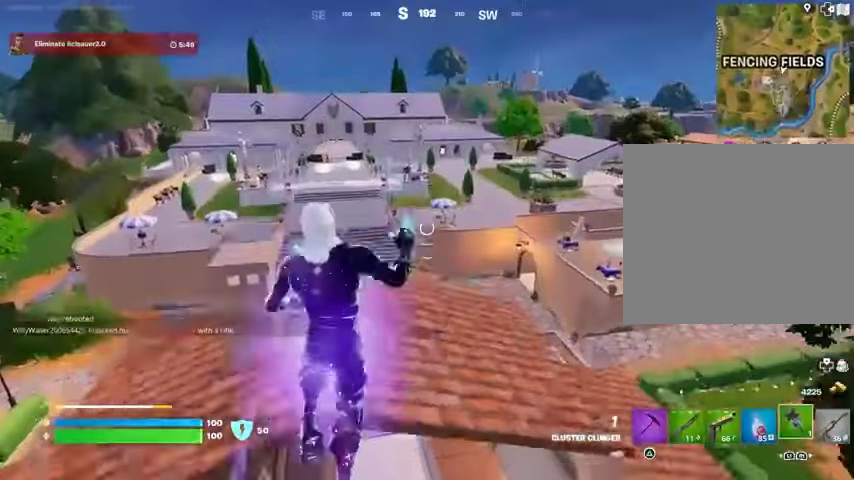
{"buttons": [], "left_stick": "right", "right_stick": "center", "events": [[67, "left_stick", "down-left"], [100, "right_stick", "right"], [200, "left_stick", "down-right"], [300, "left_stick", "right"], [300, "right_stick", "center"]]}
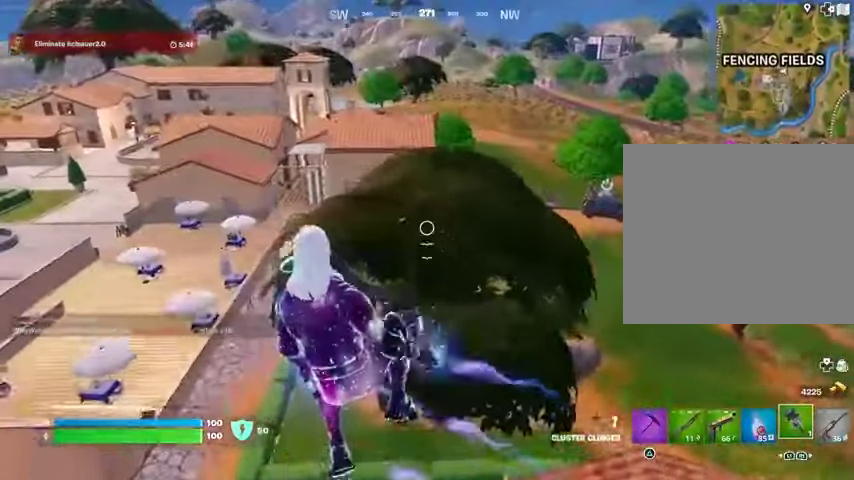
{"buttons": [], "left_stick": "right", "right_stick": "center", "events": []}
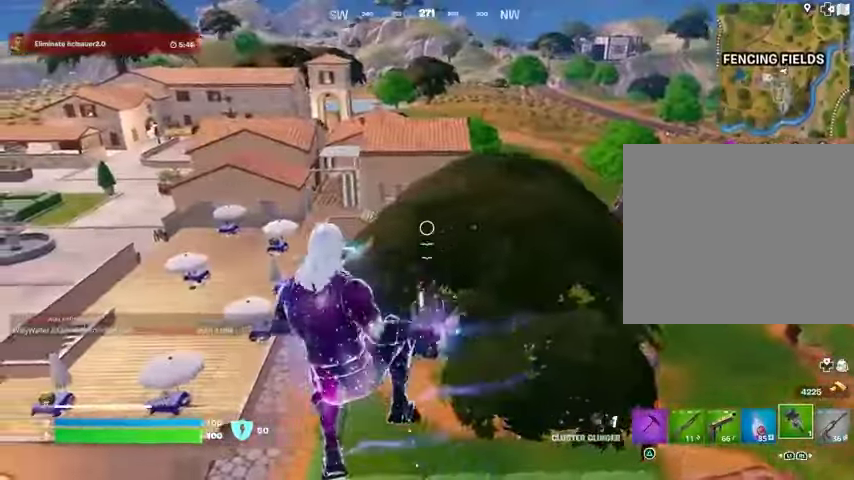
{"buttons": [], "left_stick": "up-right", "right_stick": "center", "events": [[100, "right_stick", "right"], [233, "left_stick", "up-right"], [267, "right_stick", "center"]]}
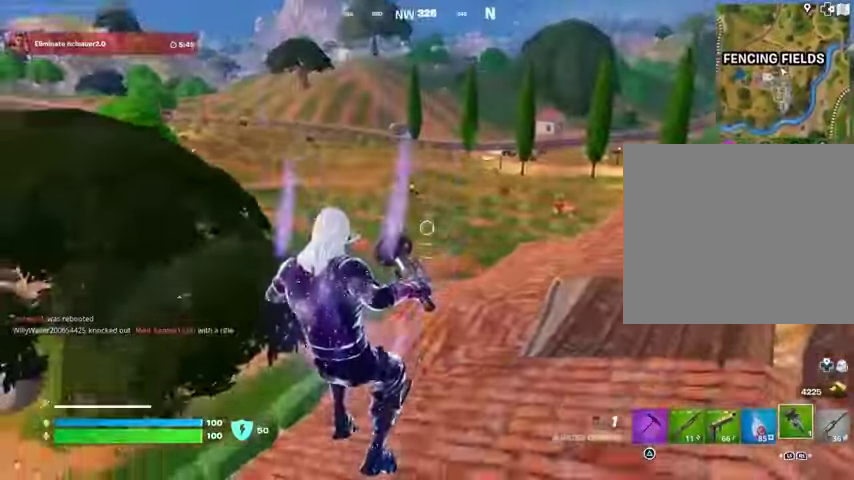
{"buttons": [], "left_stick": "up-right", "right_stick": "center", "events": [[367, "CROSS", "down"], [467, "CROSS", "up"]]}
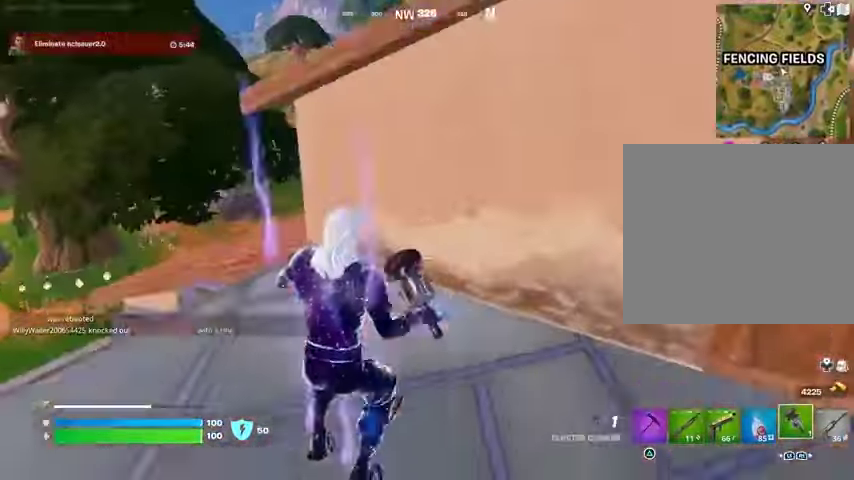
{"buttons": [], "left_stick": "up-right", "right_stick": "center", "events": [[33, "CROSS", "down"], [133, "CROSS", "up"], [267, "right_stick", "right"], [500, "right_stick", "center"]]}
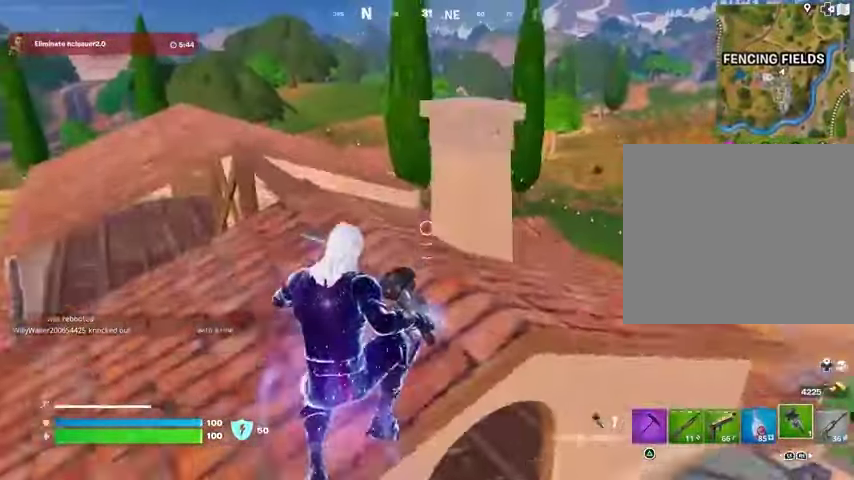
{"buttons": [], "left_stick": "up-left", "right_stick": "center", "events": [[67, "left_stick", "up"], [333, "left_stick", "up-left"]]}
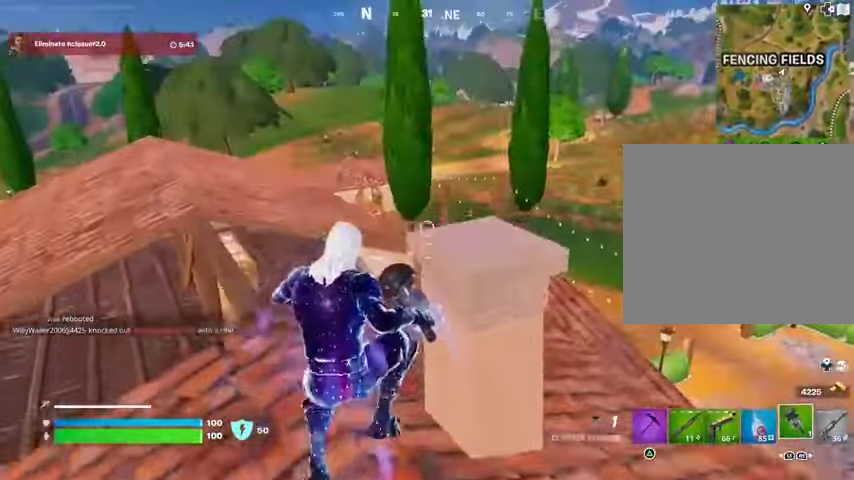
{"buttons": ["CROSS"], "left_stick": "up", "right_stick": "center", "events": [[33, "right_stick", "left"], [133, "left_stick", "up"], [167, "right_stick", "center"], [333, "L3", "down"], [433, "CROSS", "down"], [433, "L3", "up"]]}
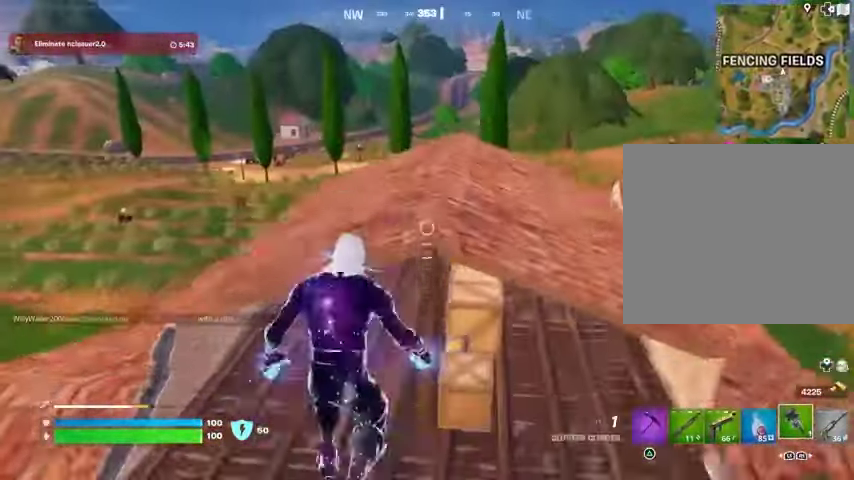
{"buttons": [], "left_stick": "up", "right_stick": "center", "events": [[33, "CROSS", "up"]]}
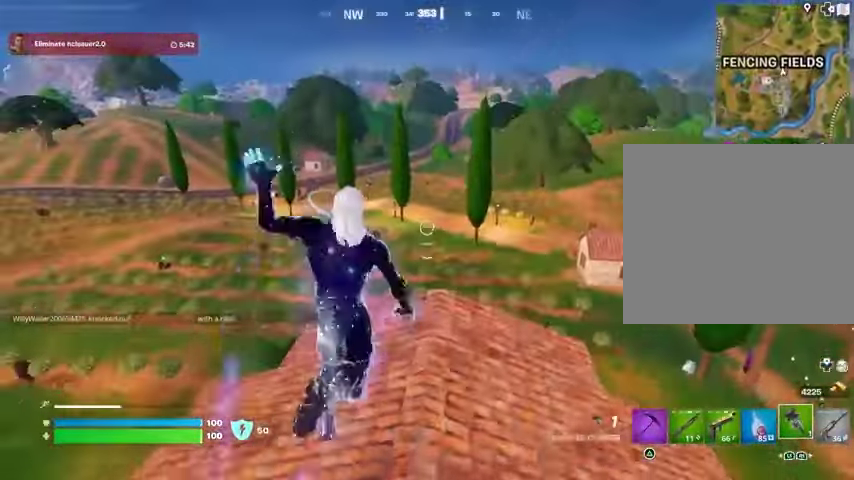
{"buttons": [], "left_stick": "up-right", "right_stick": "center", "events": [[133, "left_stick", "up-right"]]}
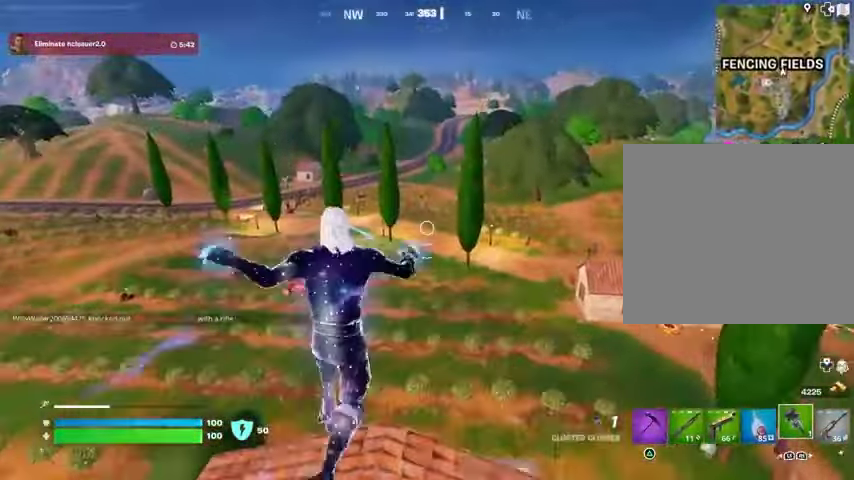
{"buttons": [], "left_stick": "up-right", "right_stick": "center", "events": [[267, "right_stick", "down"], [433, "right_stick", "center"]]}
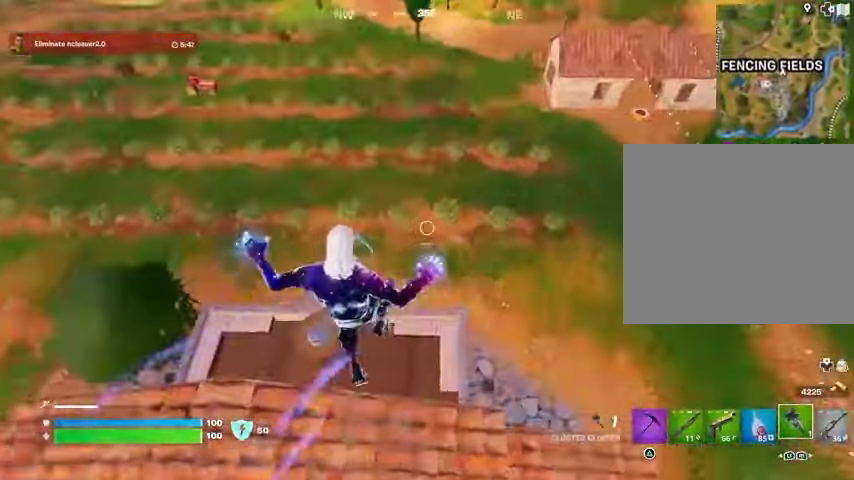
{"buttons": [], "left_stick": "up", "right_stick": "center", "events": [[33, "left_stick", "up"], [67, "right_stick", "up-right"], [200, "right_stick", "center"]]}